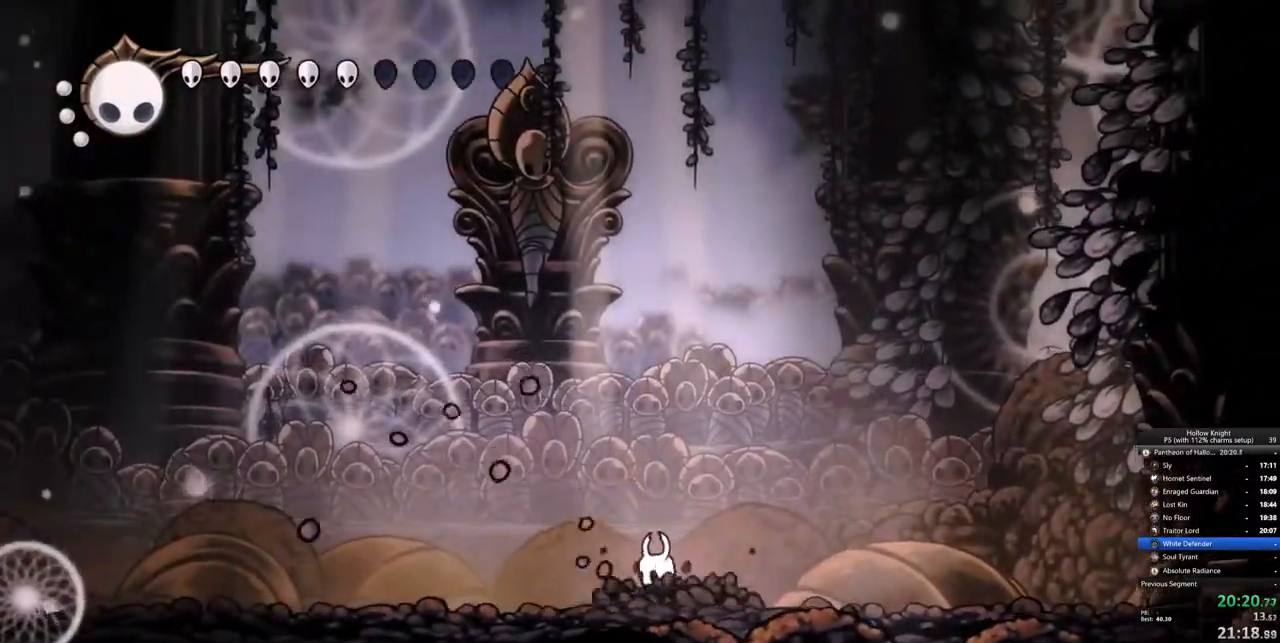
Gameplay with keyboard; each line is a JSON object with the keys held at the frame after it. "events" lists presses ("down") and releases ("up") of "cdash", "dash", "dnail", "down", "heal", "inv", "jump", "left", "nail", "right", "spell" and "up" between this image and that frame as [ms after this image, input, new state], when the widget could be followed in between. No other keys are recorded. Mouse input is not recorded. Key names are as the overlay labels them; some are game actions (e.g. jump) rather than physical keys.
{"keys": [], "events": [[50, "left", "up"]]}
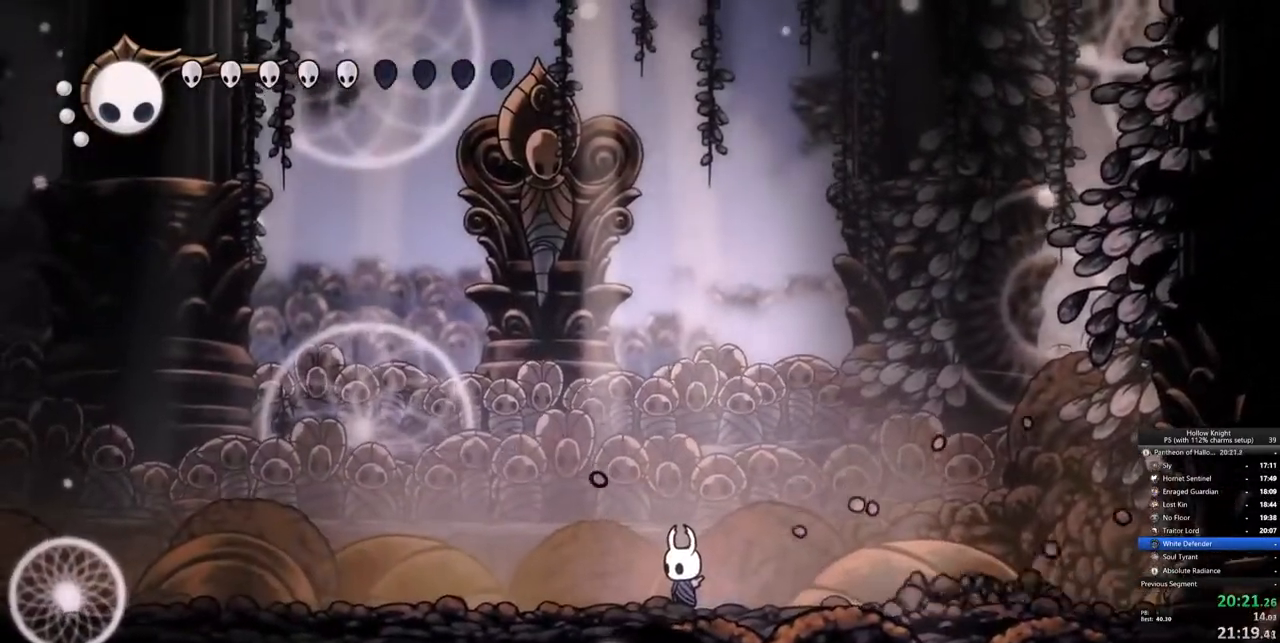
{"keys": ["left"], "events": [[200, "left", "down"], [383, "left", "up"], [433, "left", "down"]]}
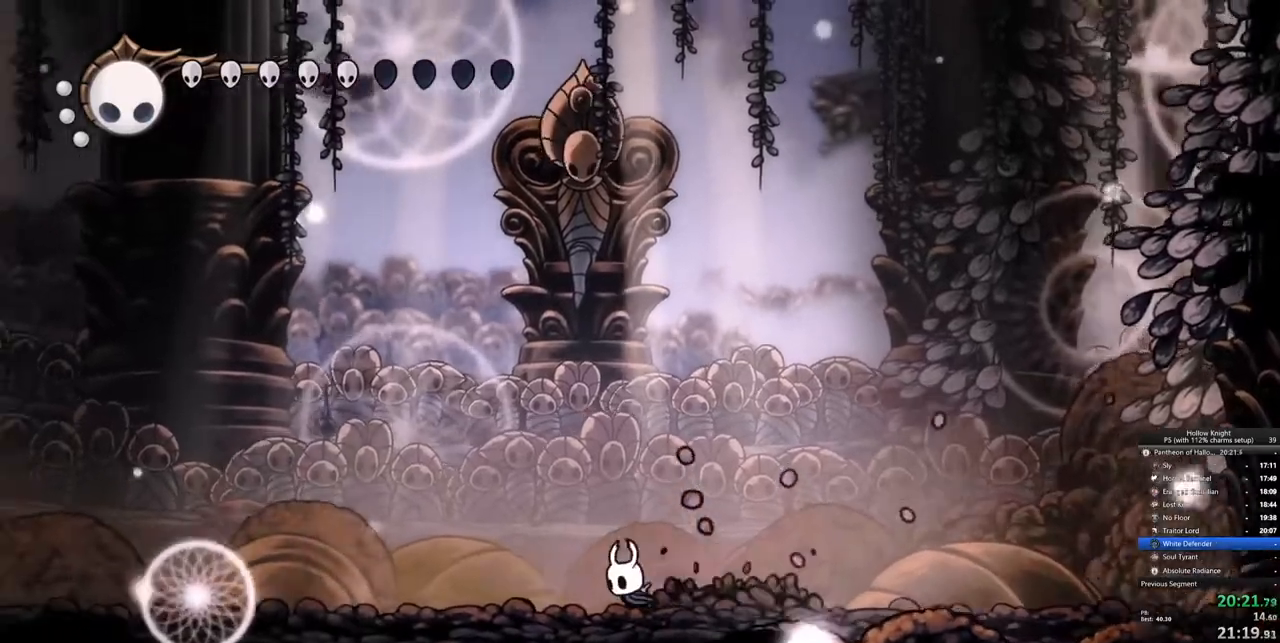
{"keys": [], "events": [[217, "left", "up"], [217, "up", "down"], [267, "spell", "down"], [350, "spell", "up"], [500, "up", "up"]]}
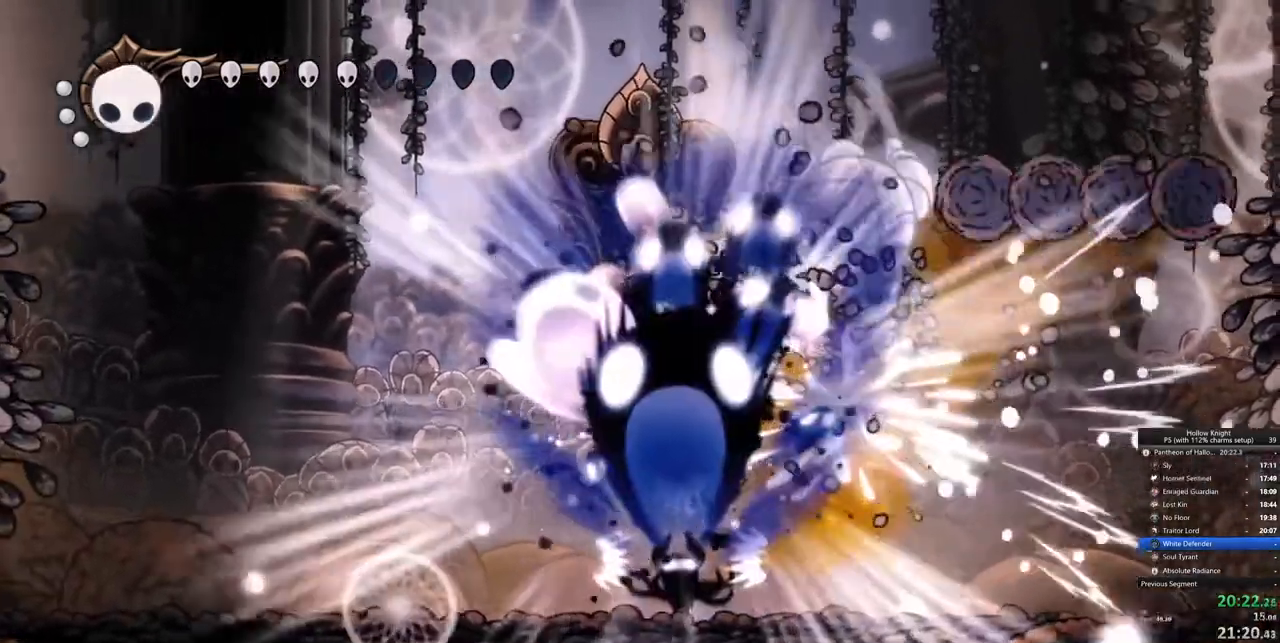
{"keys": [], "events": []}
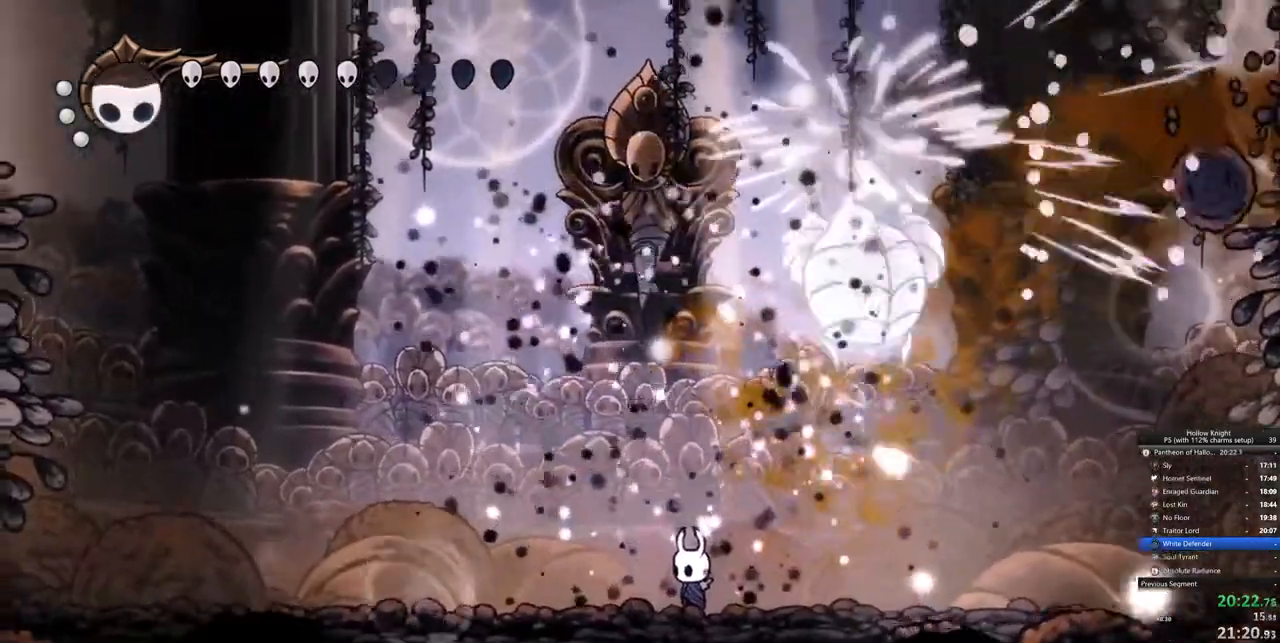
{"keys": ["nail"], "events": [[100, "right", "down"], [200, "nail", "down"], [250, "right", "up"], [300, "nail", "up"], [483, "nail", "down"]]}
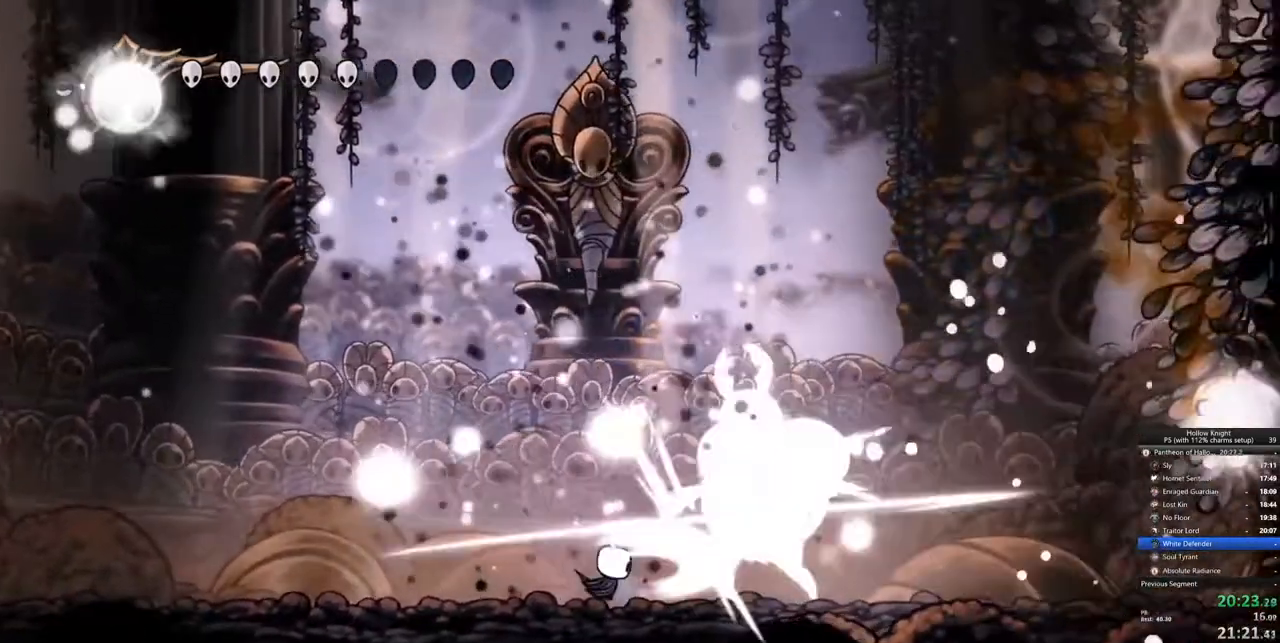
{"keys": ["left"], "events": [[67, "nail", "up"], [167, "right", "down"], [267, "nail", "down"], [350, "nail", "up"], [350, "right", "up"], [450, "left", "down"]]}
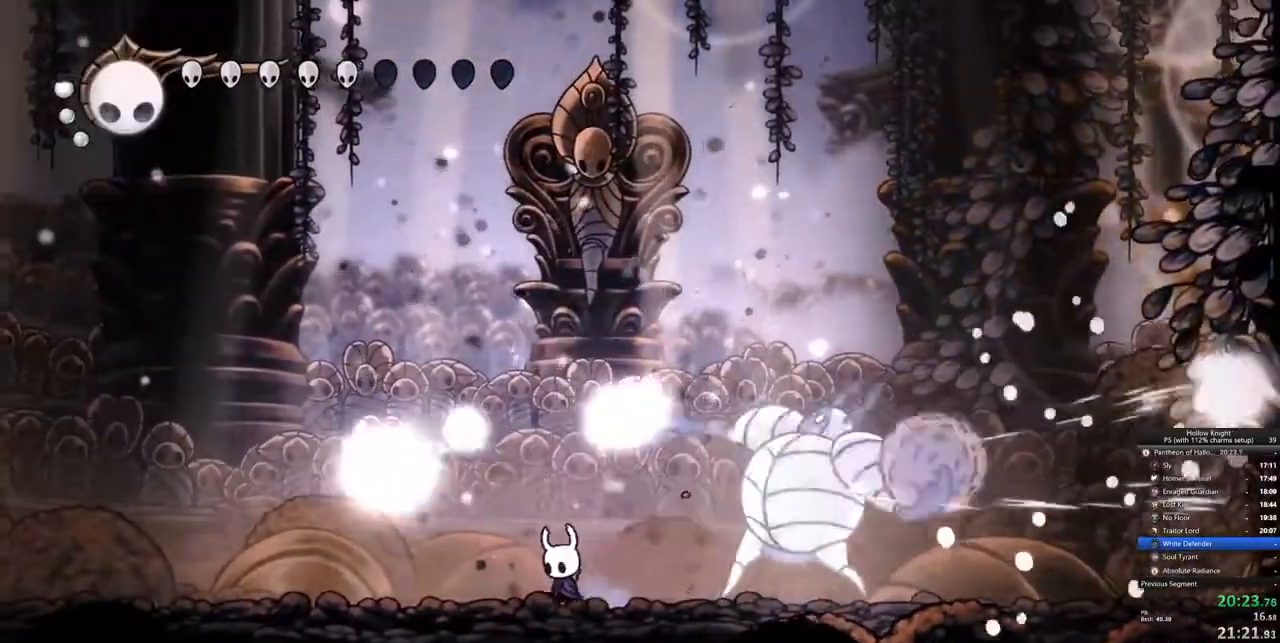
{"keys": ["right"], "events": [[133, "right", "down"], [183, "left", "up"], [367, "nail", "down"], [467, "nail", "up"]]}
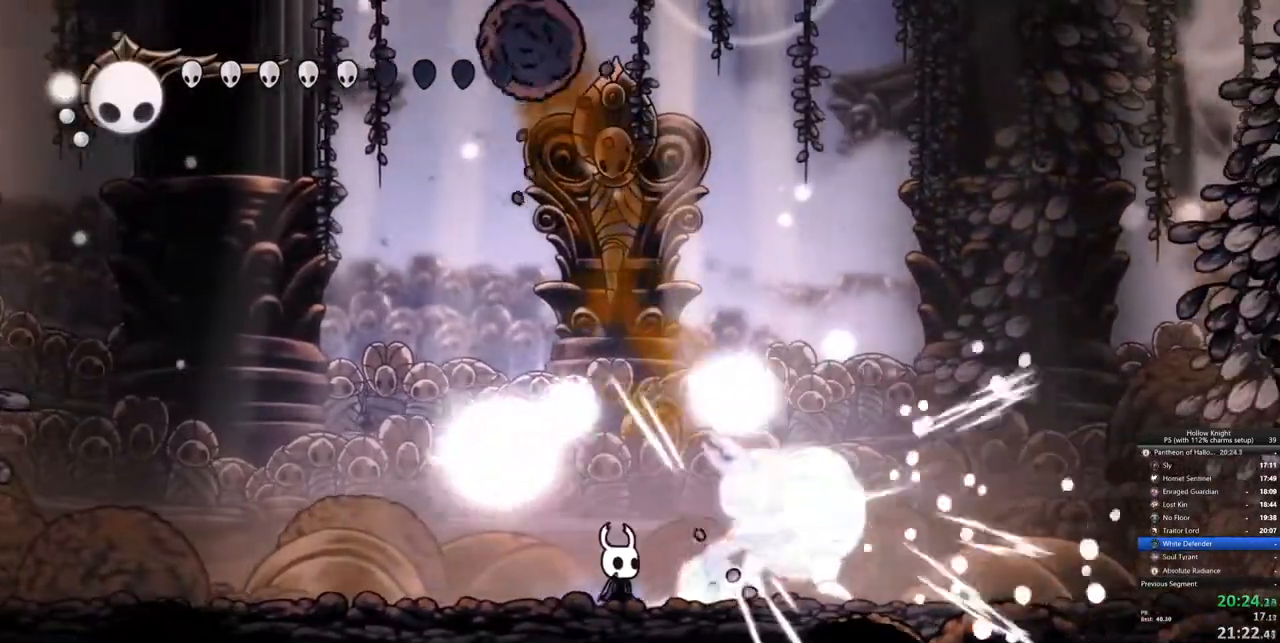
{"keys": ["left"], "events": [[150, "nail", "down"], [200, "left", "down"], [250, "nail", "up"], [250, "right", "up"]]}
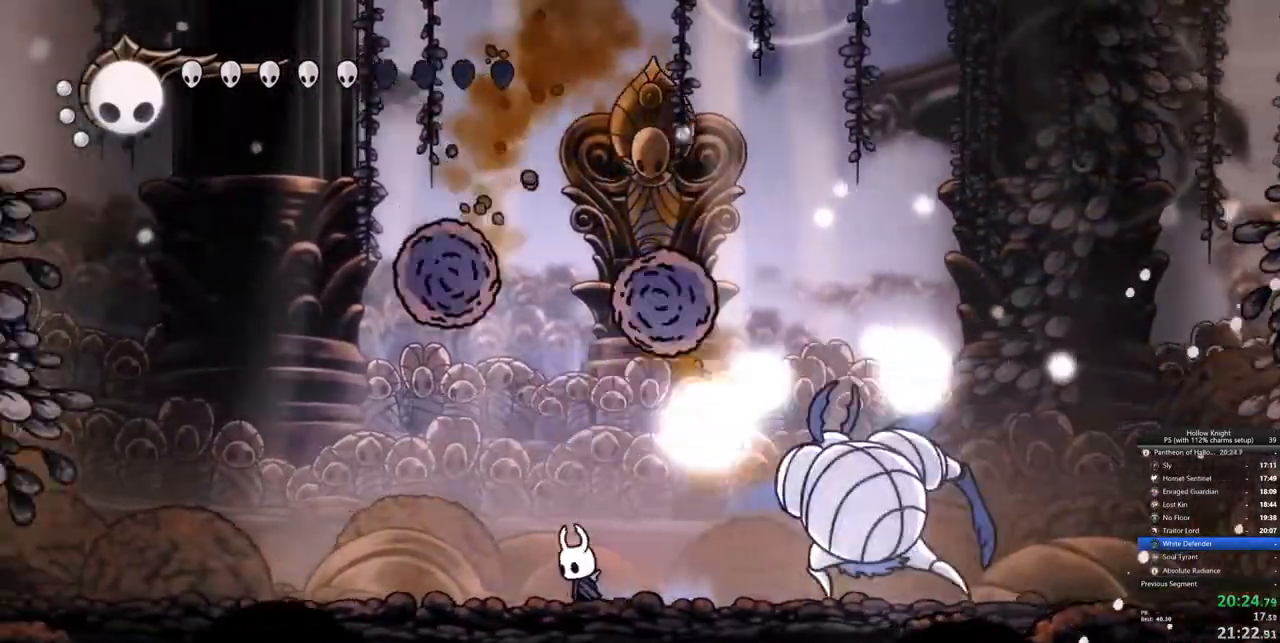
{"keys": ["right"], "events": [[17, "right", "down"], [67, "left", "up"], [300, "nail", "down"], [400, "nail", "up"]]}
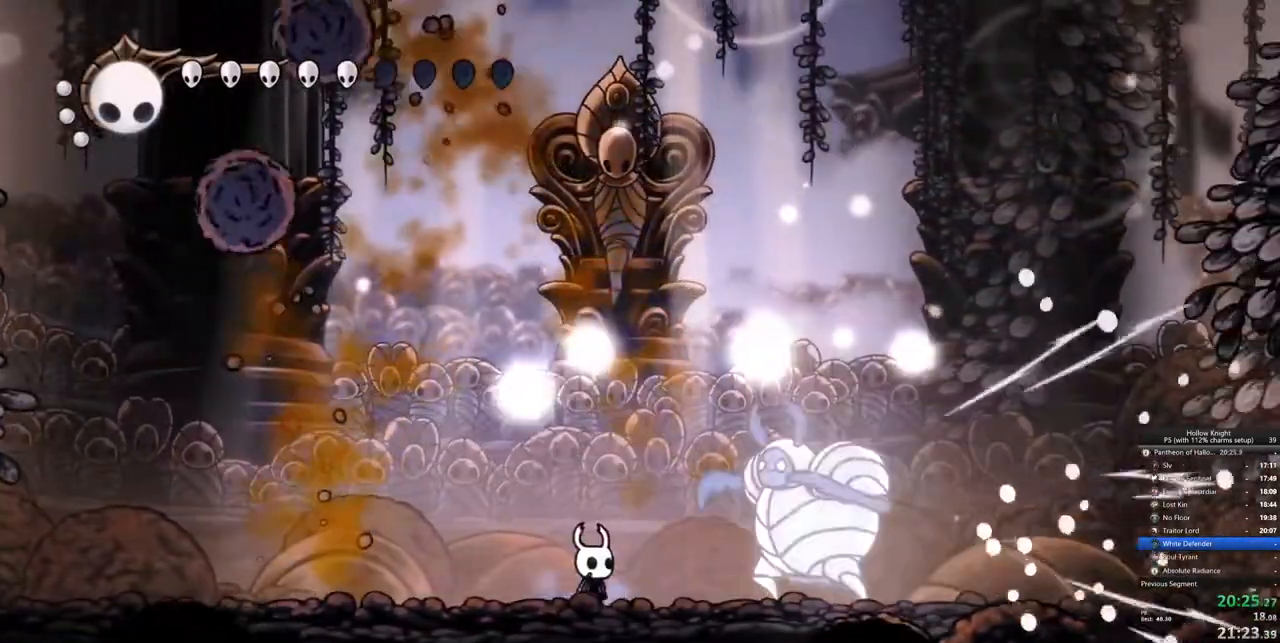
{"keys": ["left"], "events": [[83, "nail", "down"], [183, "left", "down"], [183, "nail", "up"], [233, "right", "up"]]}
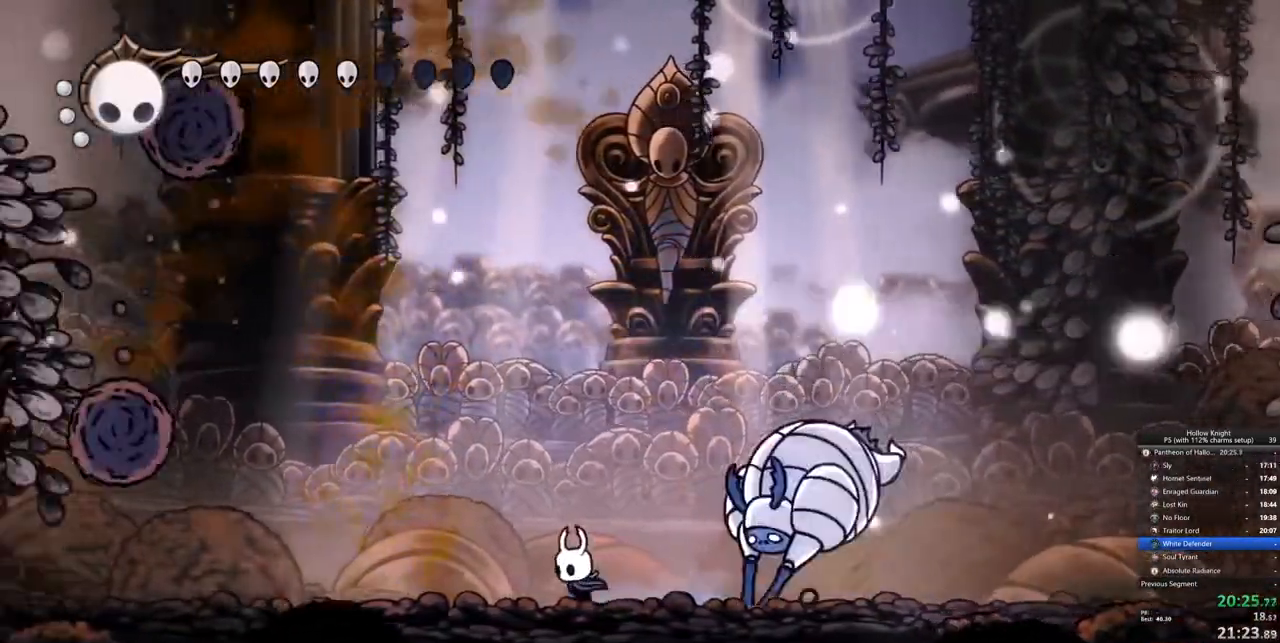
{"keys": ["jump", "right"], "events": [[100, "jump", "down"], [150, "right", "down"], [183, "right", "up"], [250, "left", "up"], [250, "right", "down"]]}
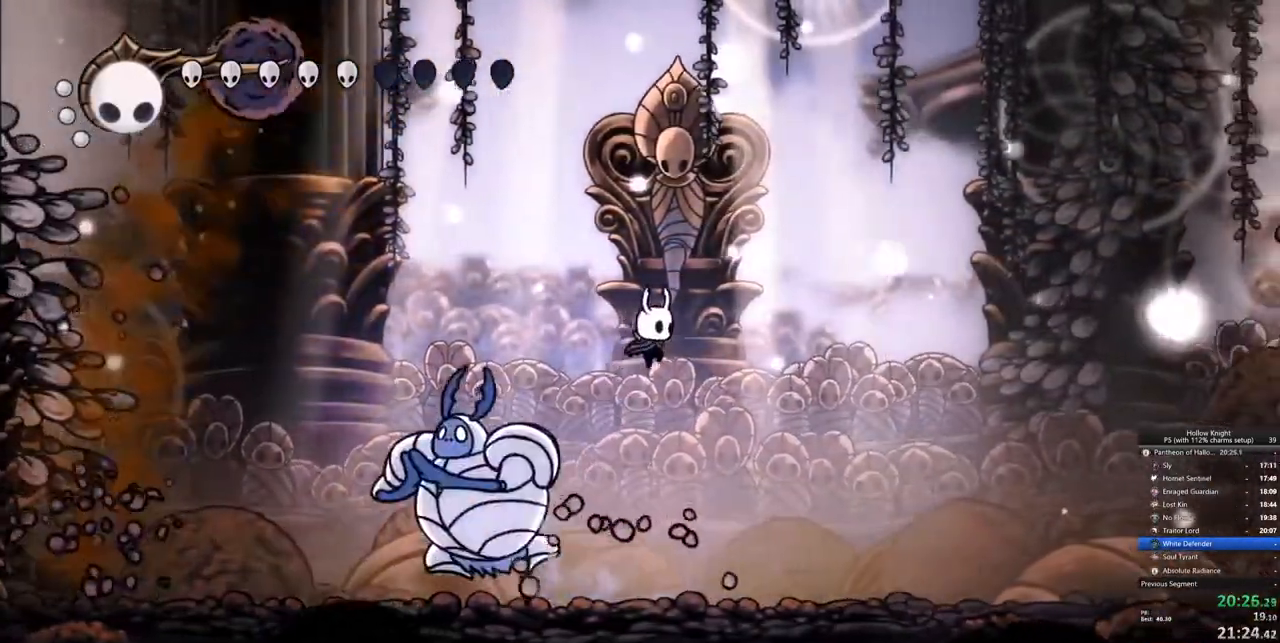
{"keys": [], "events": [[33, "jump", "up"], [33, "left", "down"], [67, "right", "up"], [350, "nail", "down"], [450, "nail", "up"], [483, "left", "up"]]}
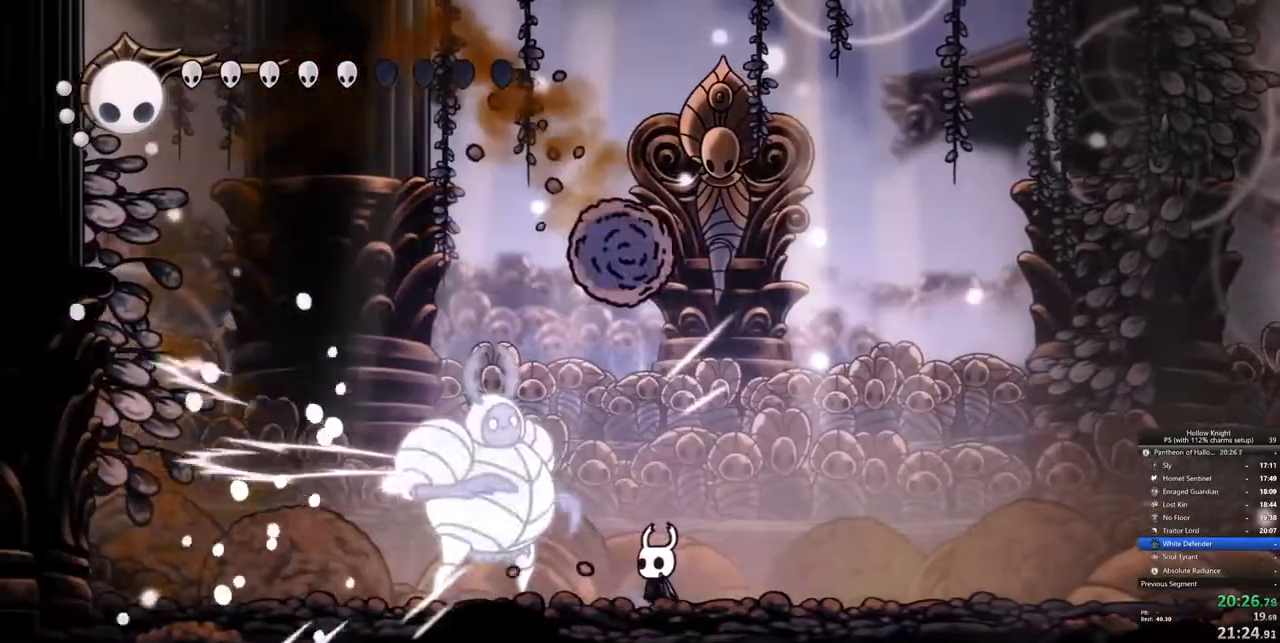
{"keys": [], "events": [[83, "nail", "down"], [133, "left", "down"], [183, "nail", "up"], [317, "left", "up"], [367, "nail", "down"], [467, "nail", "up"]]}
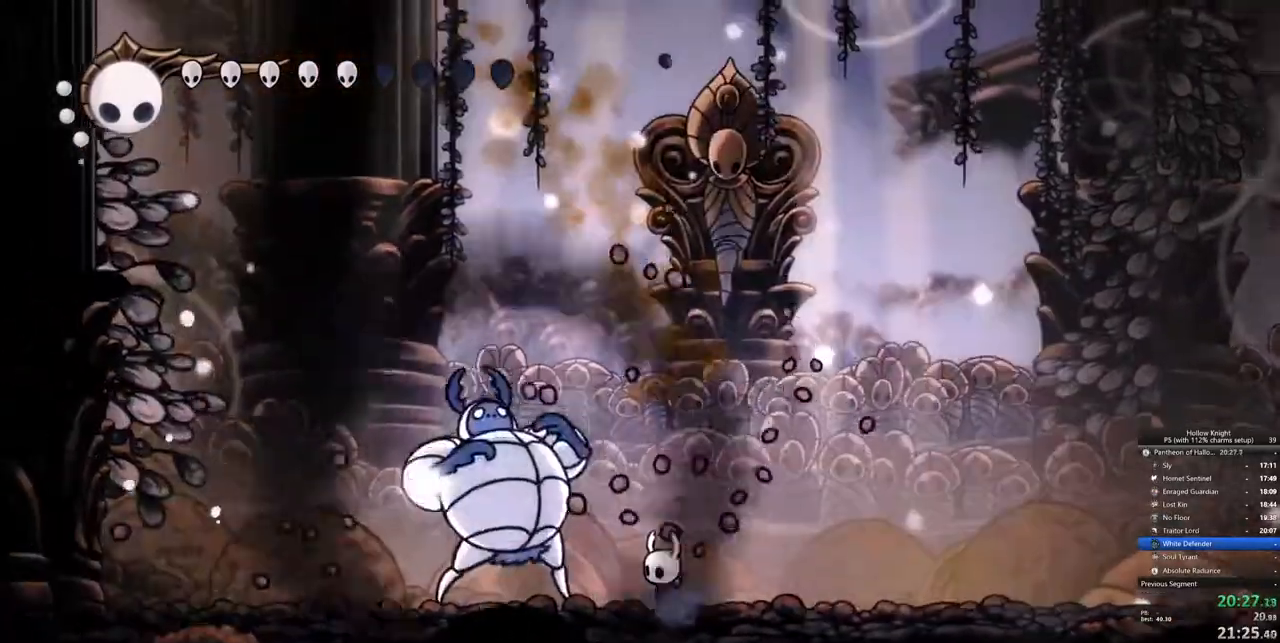
{"keys": [], "events": []}
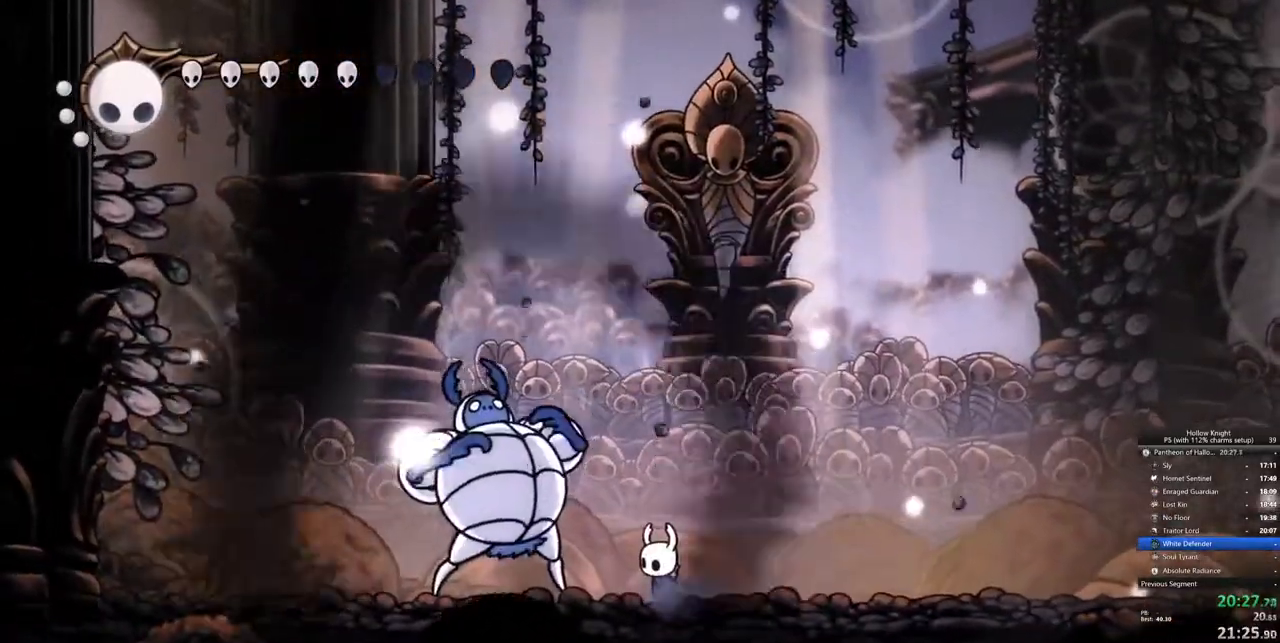
{"keys": [], "events": []}
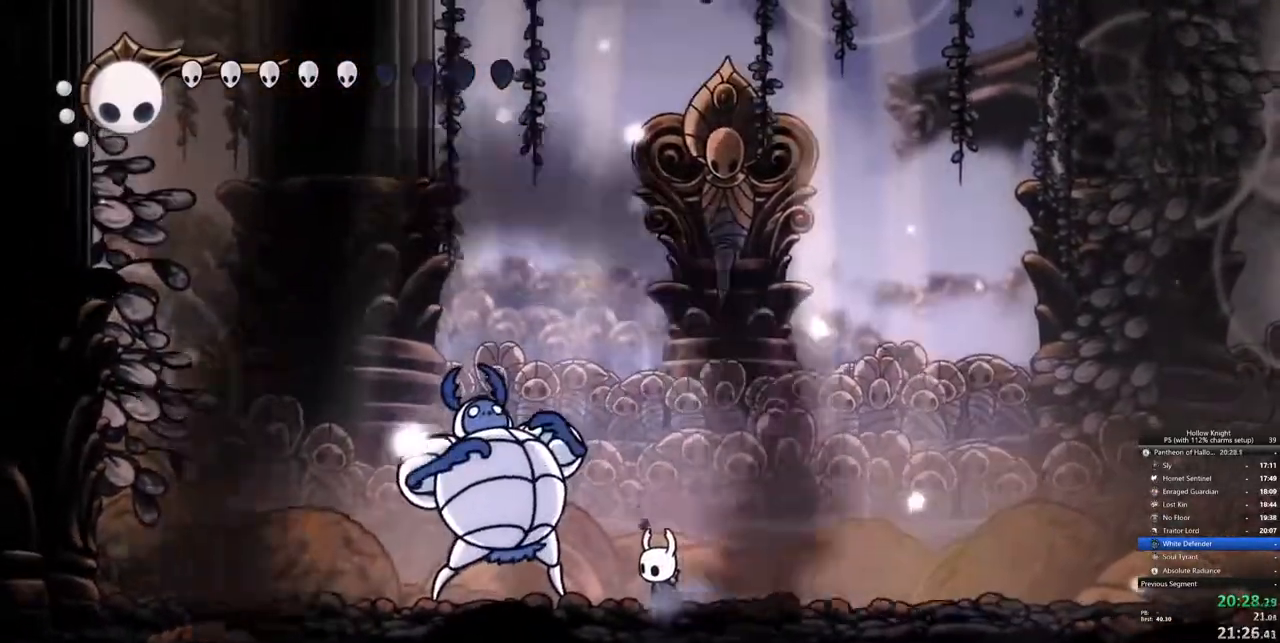
{"keys": [], "events": []}
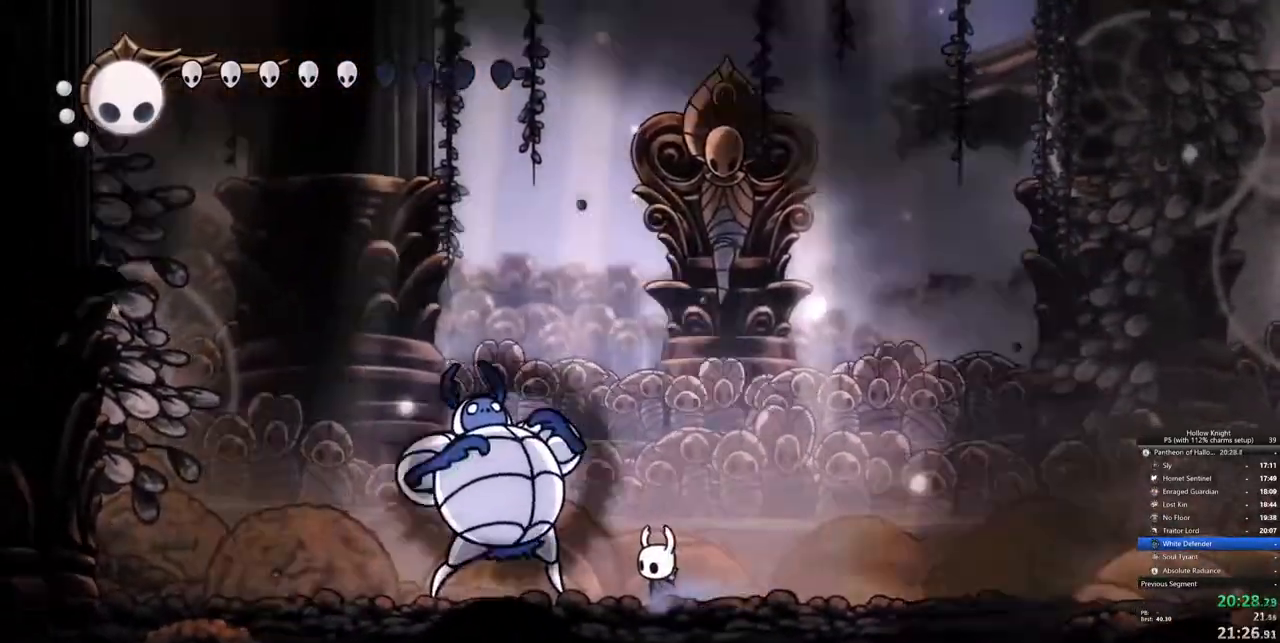
{"keys": [], "events": []}
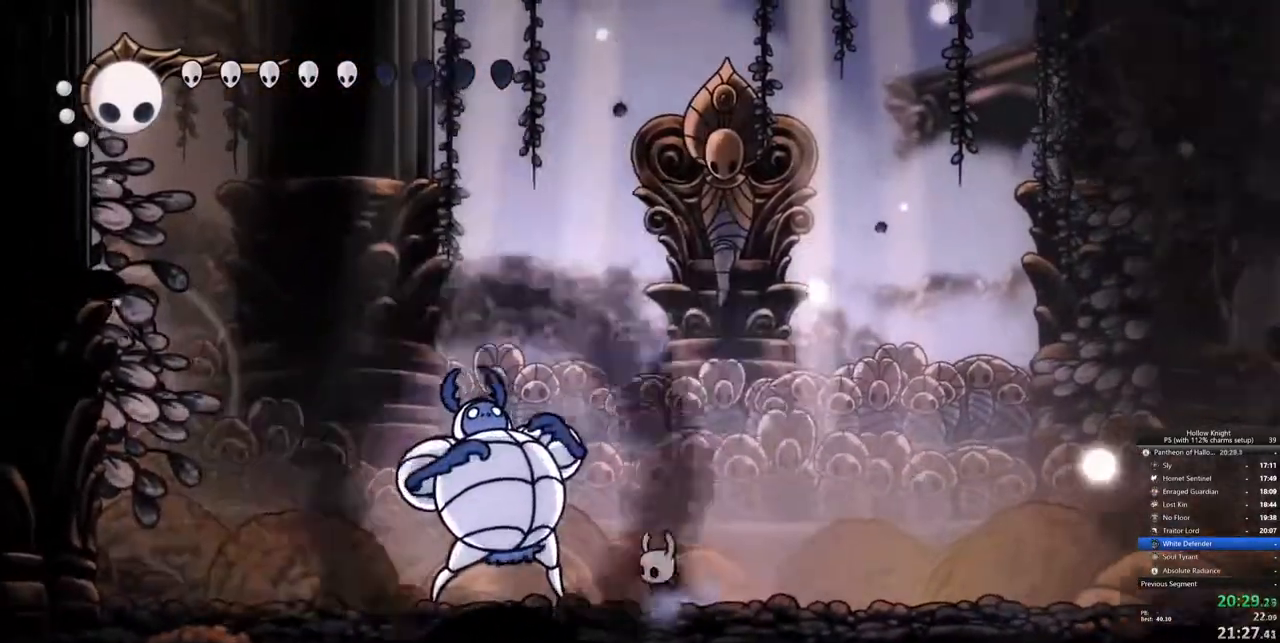
{"keys": [], "events": []}
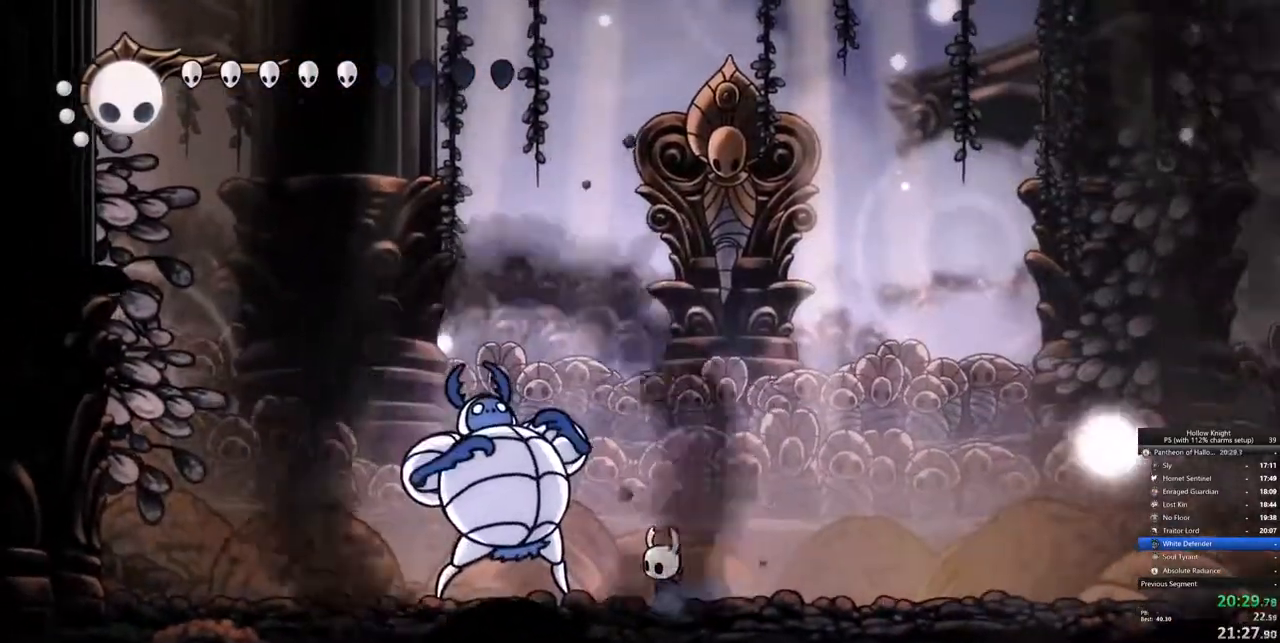
{"keys": [], "events": []}
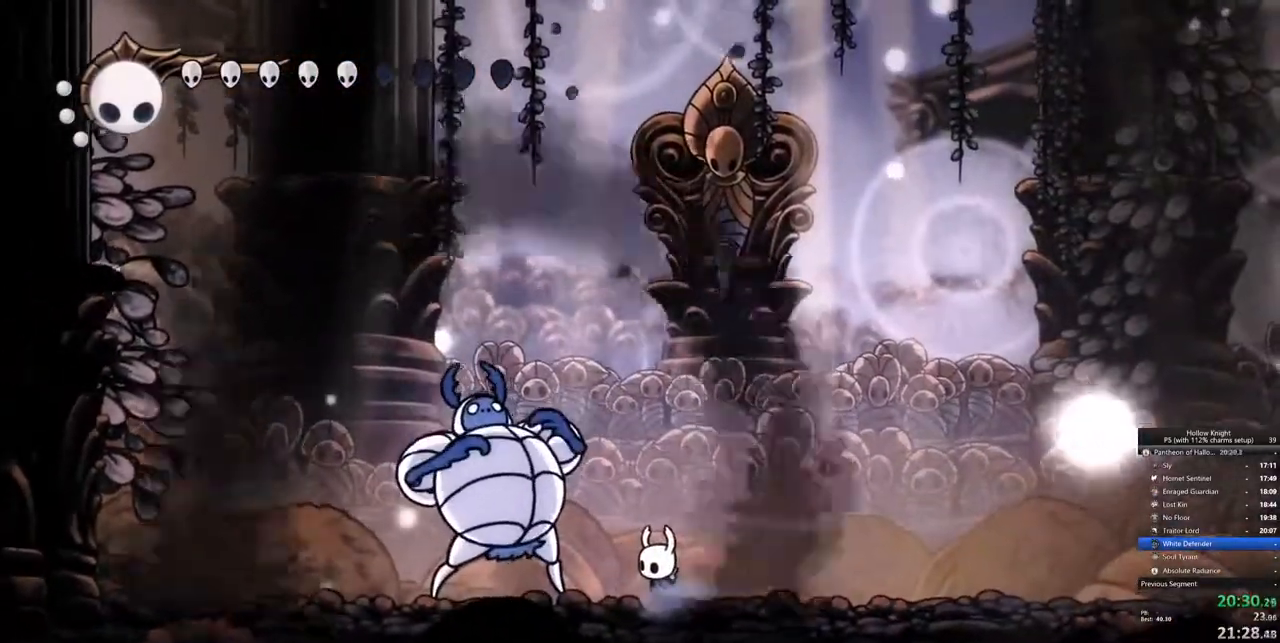
{"keys": ["dash", "right"], "events": [[67, "dash", "down"], [67, "right", "down"], [150, "dash", "up"], [200, "dash", "down"], [250, "dash", "up"], [333, "dash", "down"], [383, "dash", "up"], [483, "dash", "down"]]}
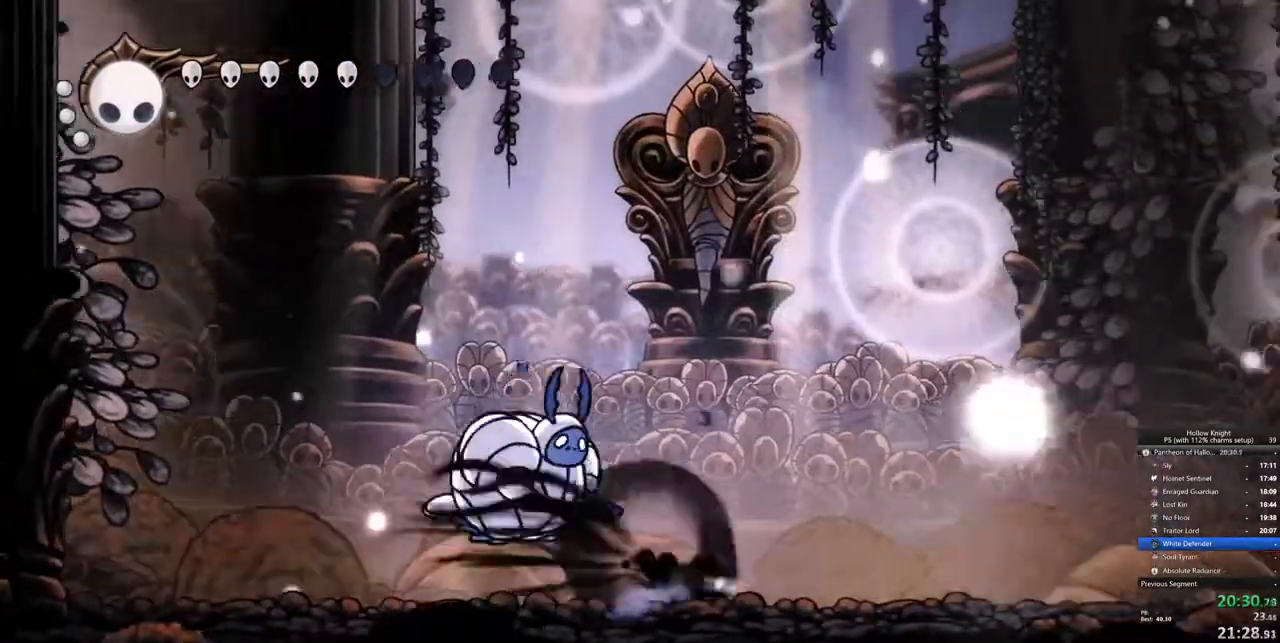
{"keys": [], "events": [[33, "dash", "up"], [83, "dash", "down"], [167, "dash", "up"], [300, "right", "up"]]}
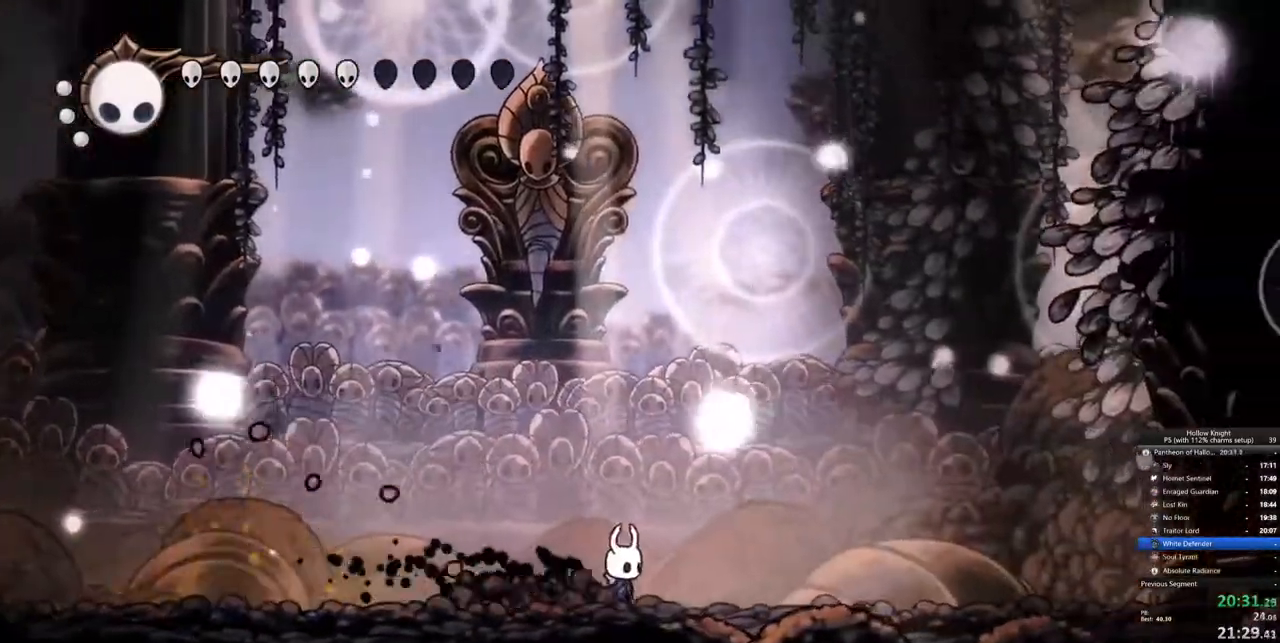
{"keys": [], "events": []}
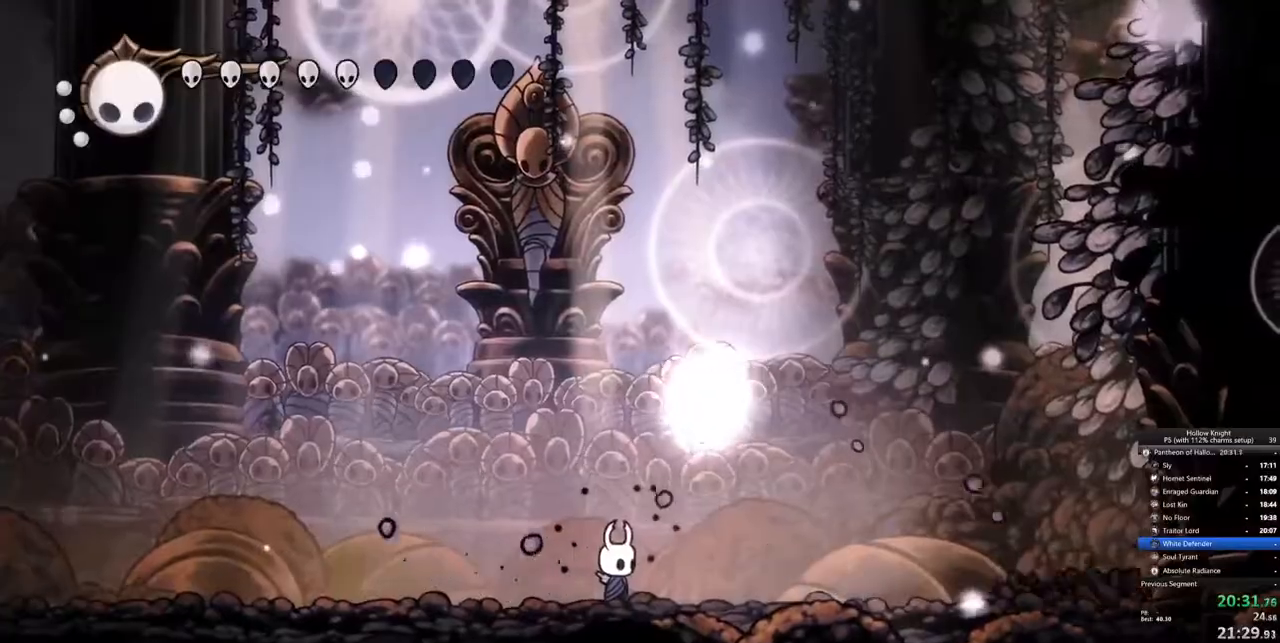
{"keys": ["right"], "events": [[483, "right", "down"]]}
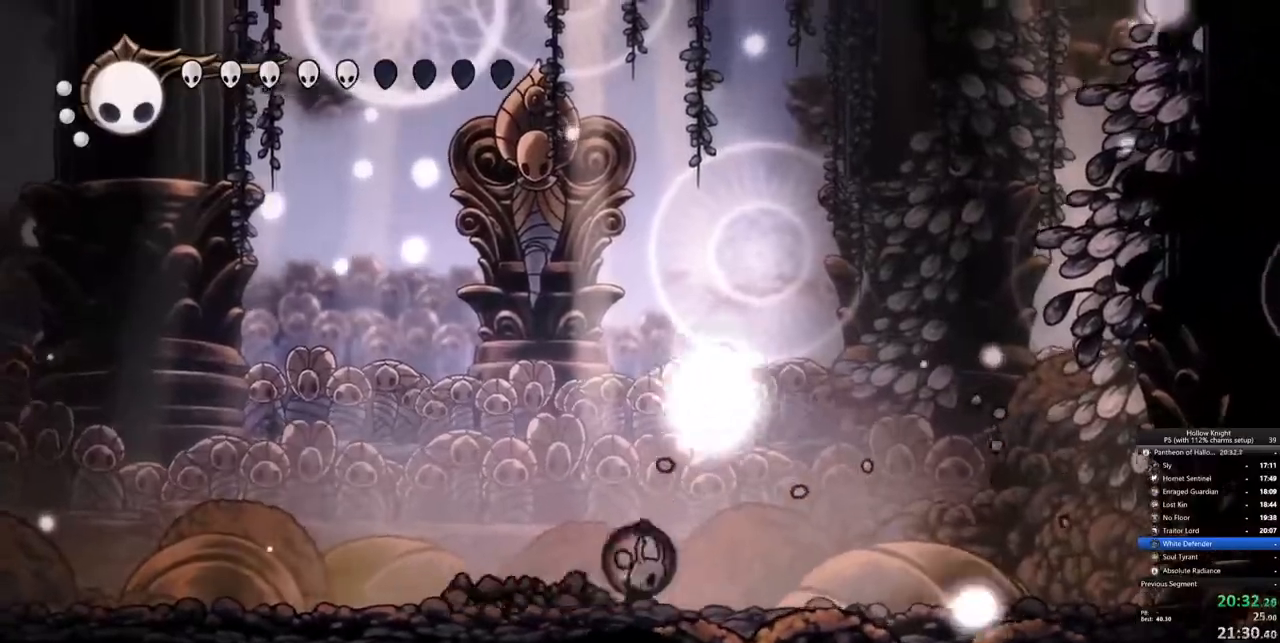
{"keys": ["left"], "events": [[117, "right", "up"], [317, "left", "down"]]}
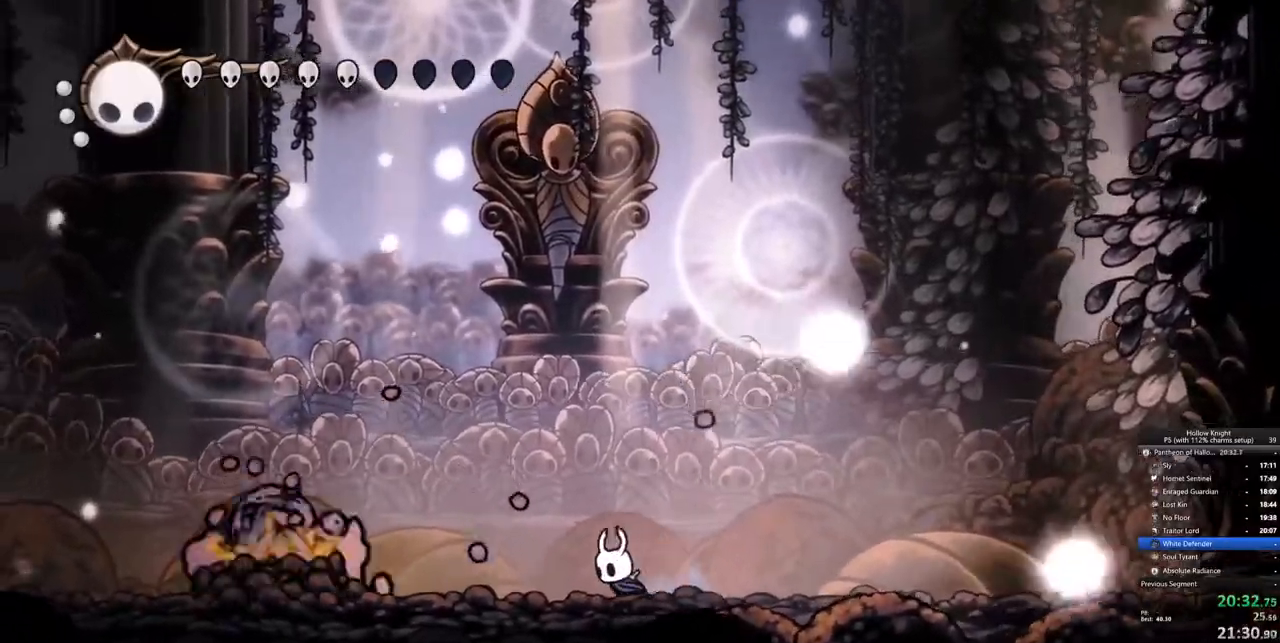
{"keys": ["spell", "up"], "events": [[317, "up", "down"], [417, "left", "up"], [417, "spell", "down"]]}
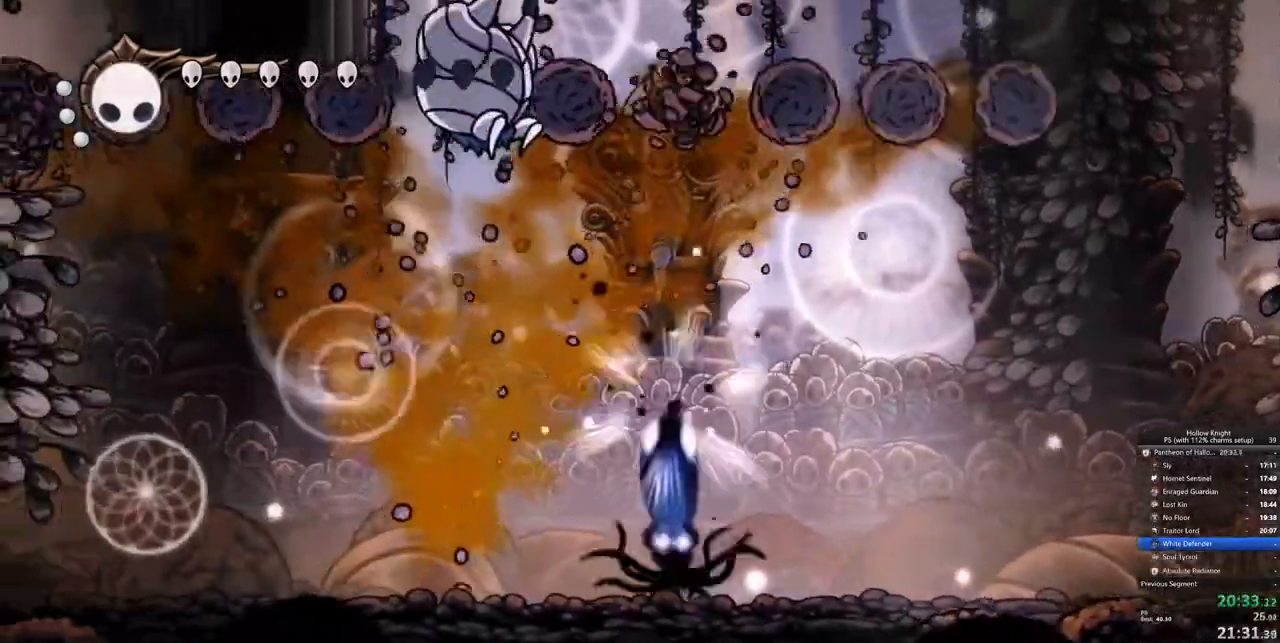
{"keys": ["left"], "events": [[17, "spell", "up"], [67, "up", "up"], [383, "left", "down"]]}
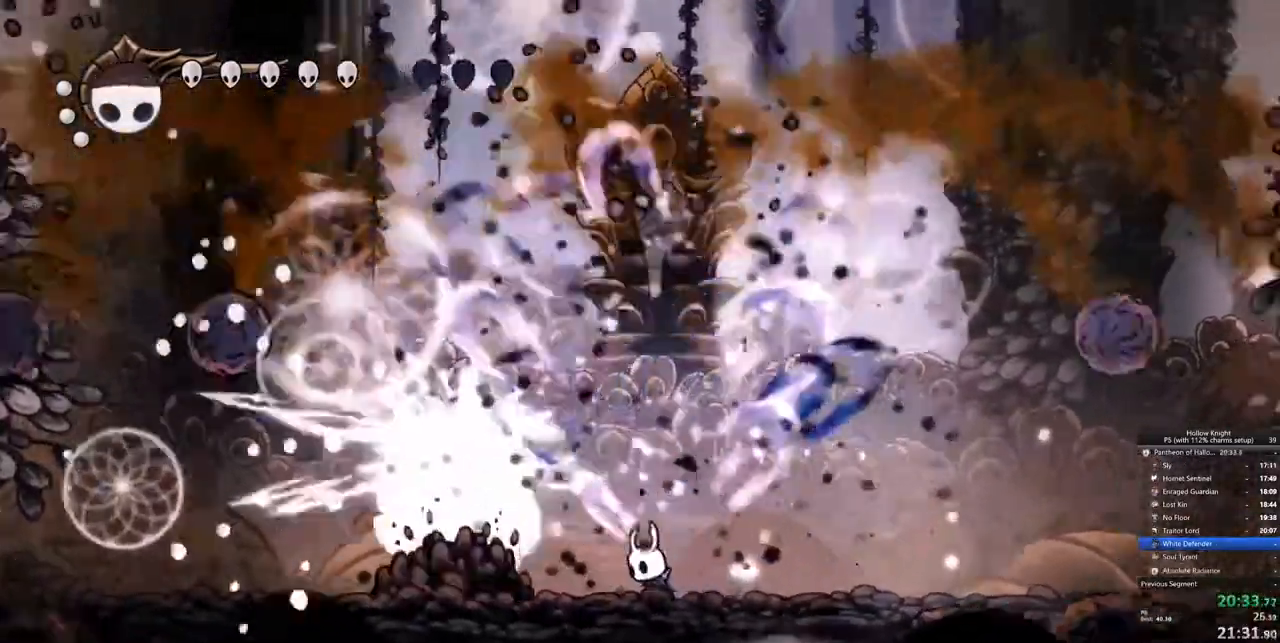
{"keys": [], "events": [[67, "nail", "down"], [200, "left", "up"], [200, "nail", "up"], [400, "nail", "down"], [450, "nail", "up"]]}
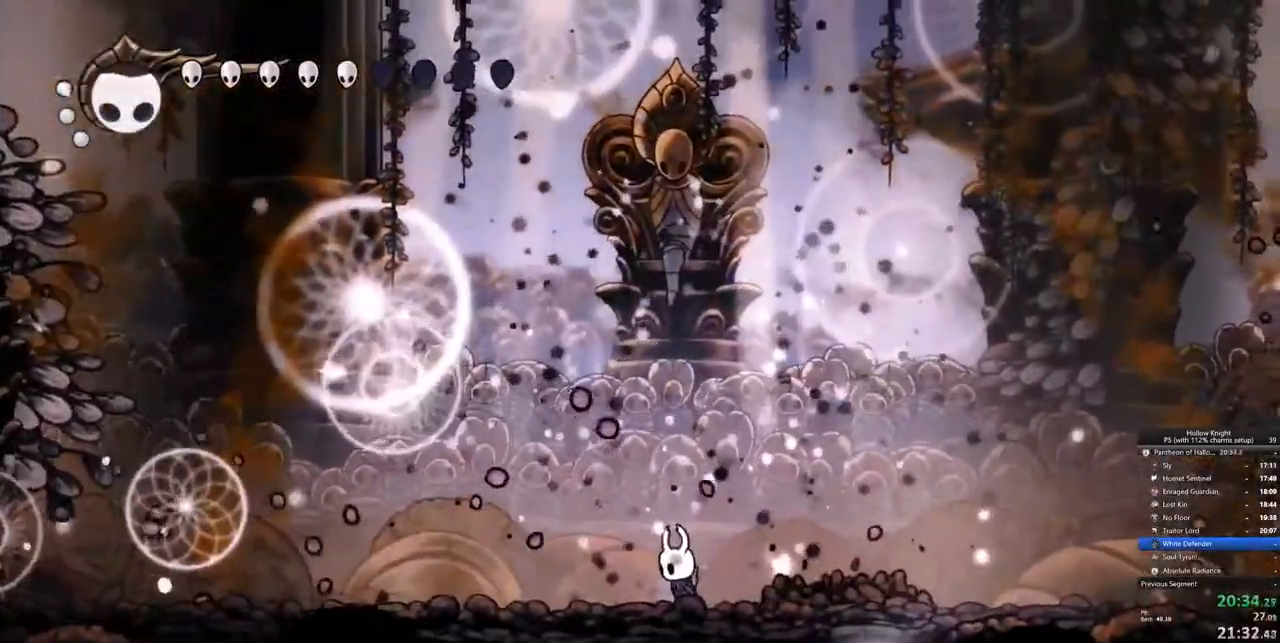
{"keys": ["up"], "events": [[83, "up", "down"], [183, "spell", "down"], [233, "right", "down"], [233, "spell", "up"], [283, "spell", "down"], [367, "right", "up"], [367, "spell", "up"]]}